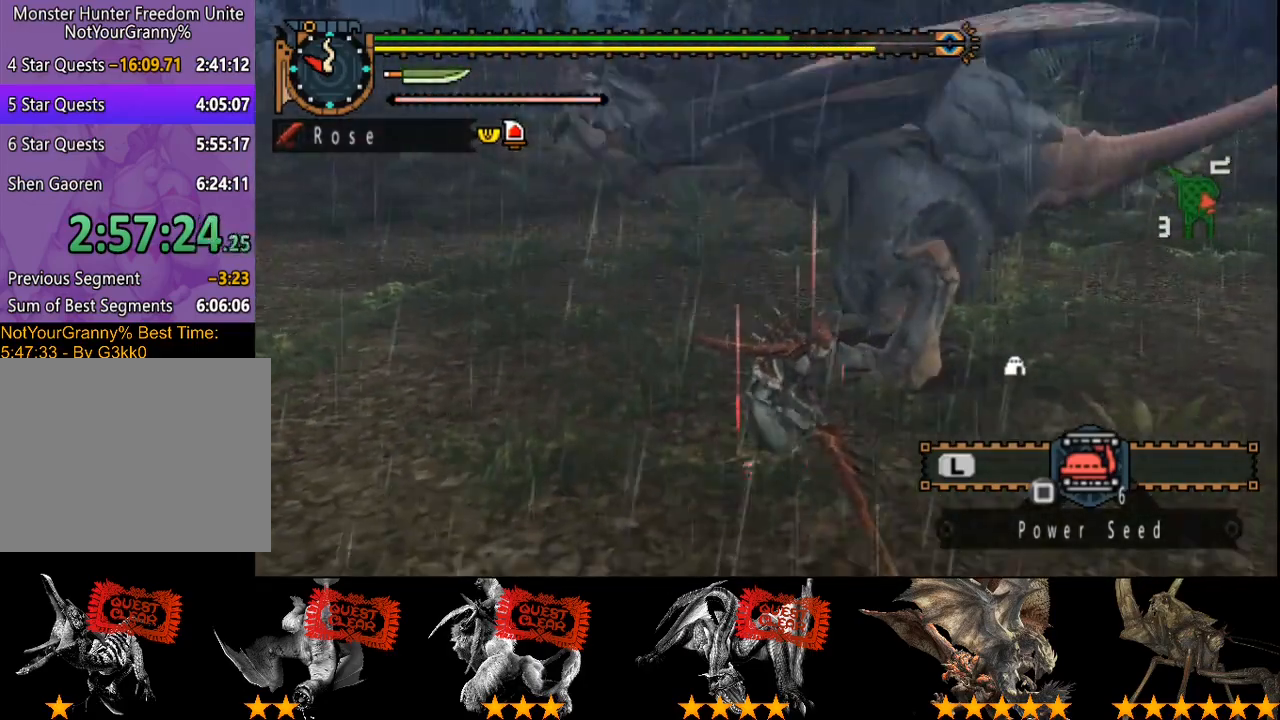
Gameplay with a controller (PlayStation layout); each line is a JSON object with the inputs held at the frame after it (dt_ms = milliseconds from this image to that frame). "events" lists button and stick changes between this image and that frame as [ms after this image, input, new state], when the widget could be followed in between. Not read: L3 R3.
{"dt_ms": 500, "buttons": ["TRIANGLE"], "left_stick": "up-right", "right_stick": "center", "events": [[100, "right_stick", "left"], [300, "right_stick", "center"], [467, "TRIANGLE", "down"], [467, "left_stick", "up-right"]]}
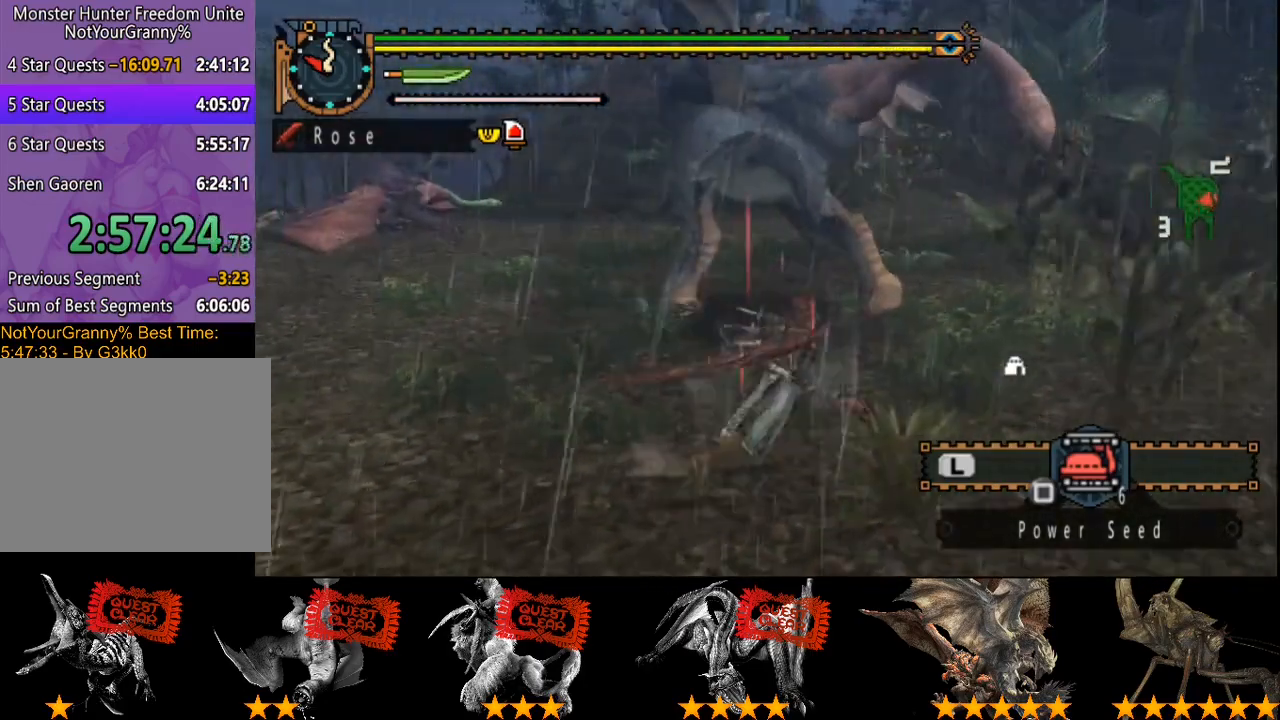
{"dt_ms": 500, "buttons": ["TRIANGLE"], "left_stick": "right", "right_stick": "center", "events": [[33, "TRIANGLE", "up"], [367, "TRIANGLE", "down"], [400, "left_stick", "center"], [467, "left_stick", "right"]]}
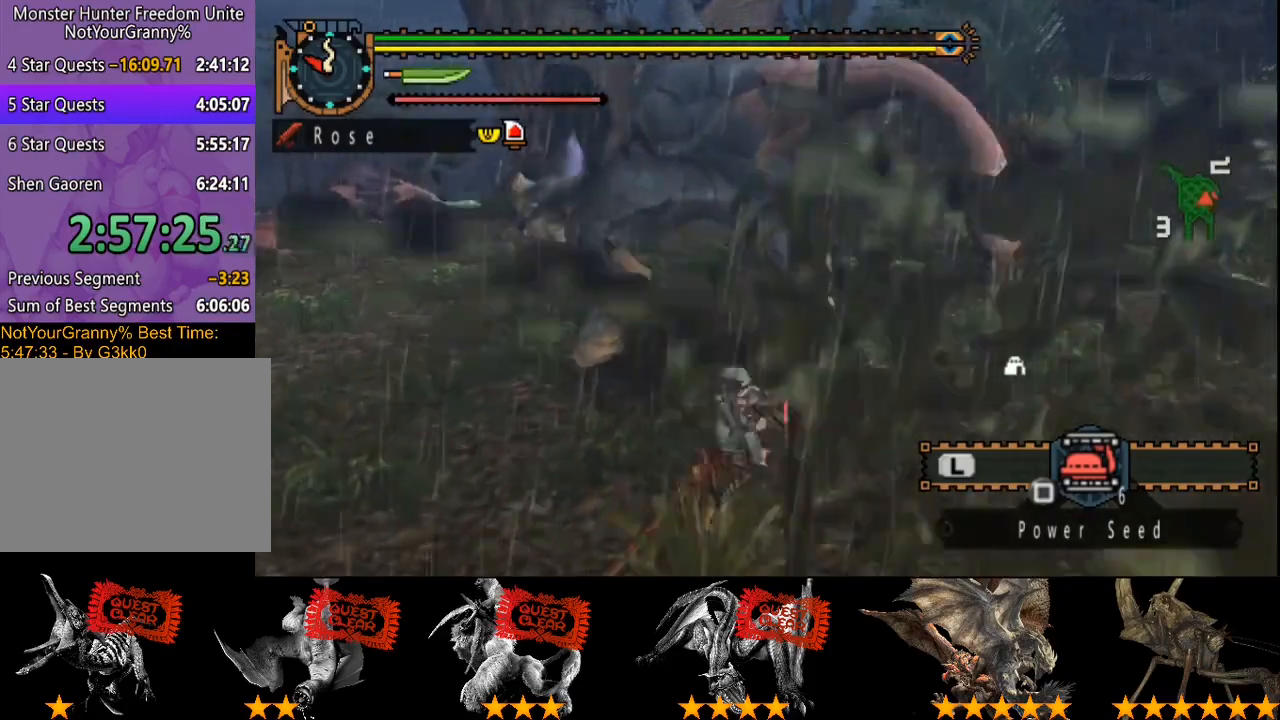
{"dt_ms": 500, "buttons": ["TRIANGLE"], "left_stick": "center", "right_stick": "center", "events": [[350, "left_stick", "center"]]}
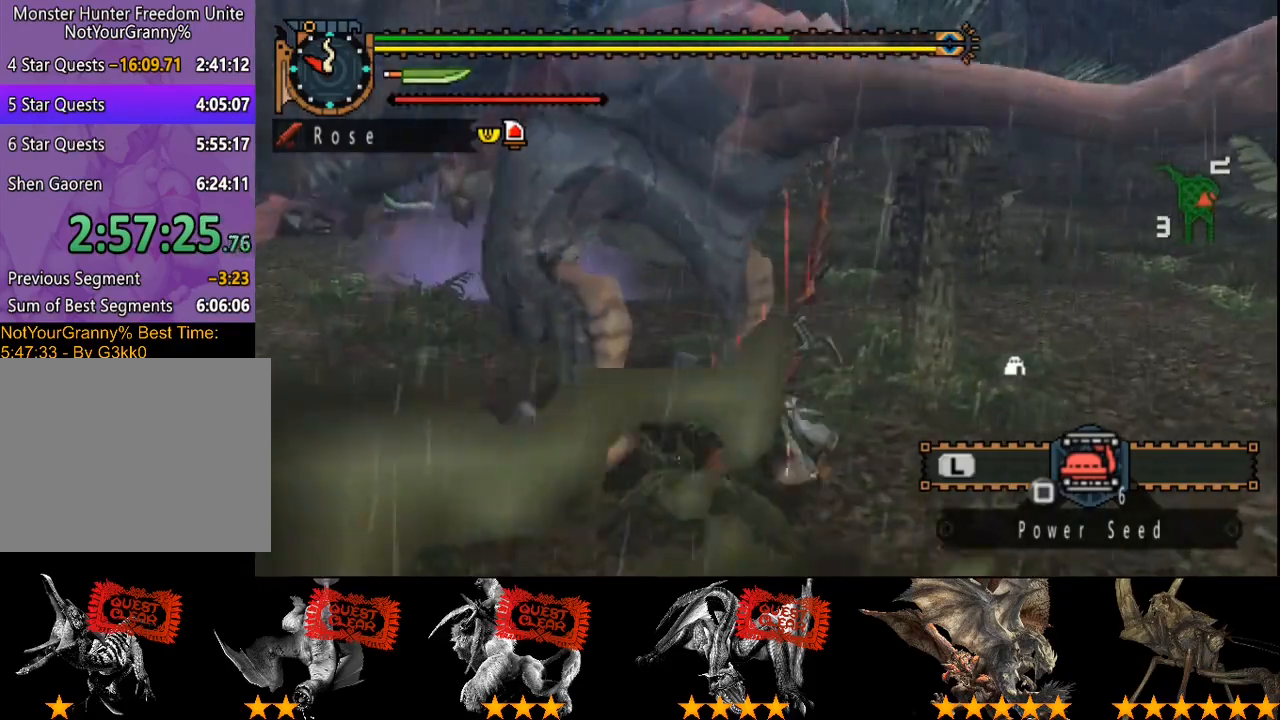
{"dt_ms": 500, "buttons": ["TRIANGLE"], "left_stick": "center", "right_stick": "center", "events": []}
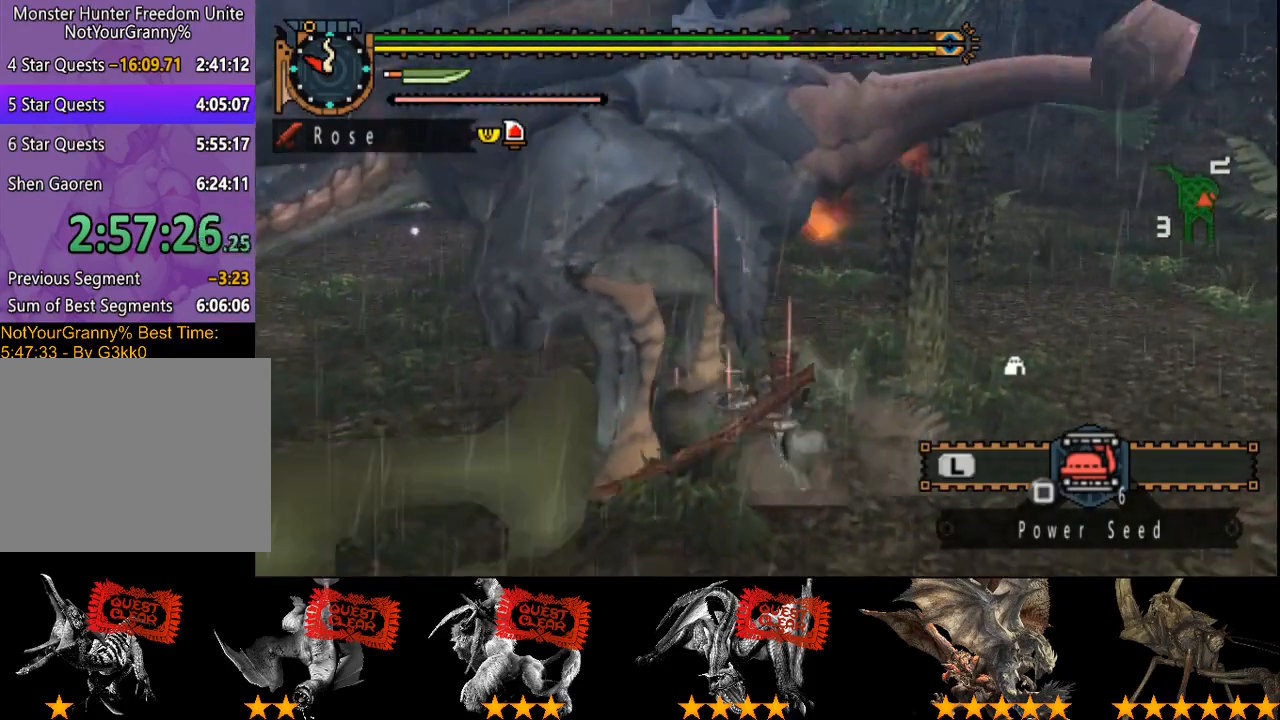
{"dt_ms": 1000, "buttons": [], "left_stick": "left", "right_stick": "center"}
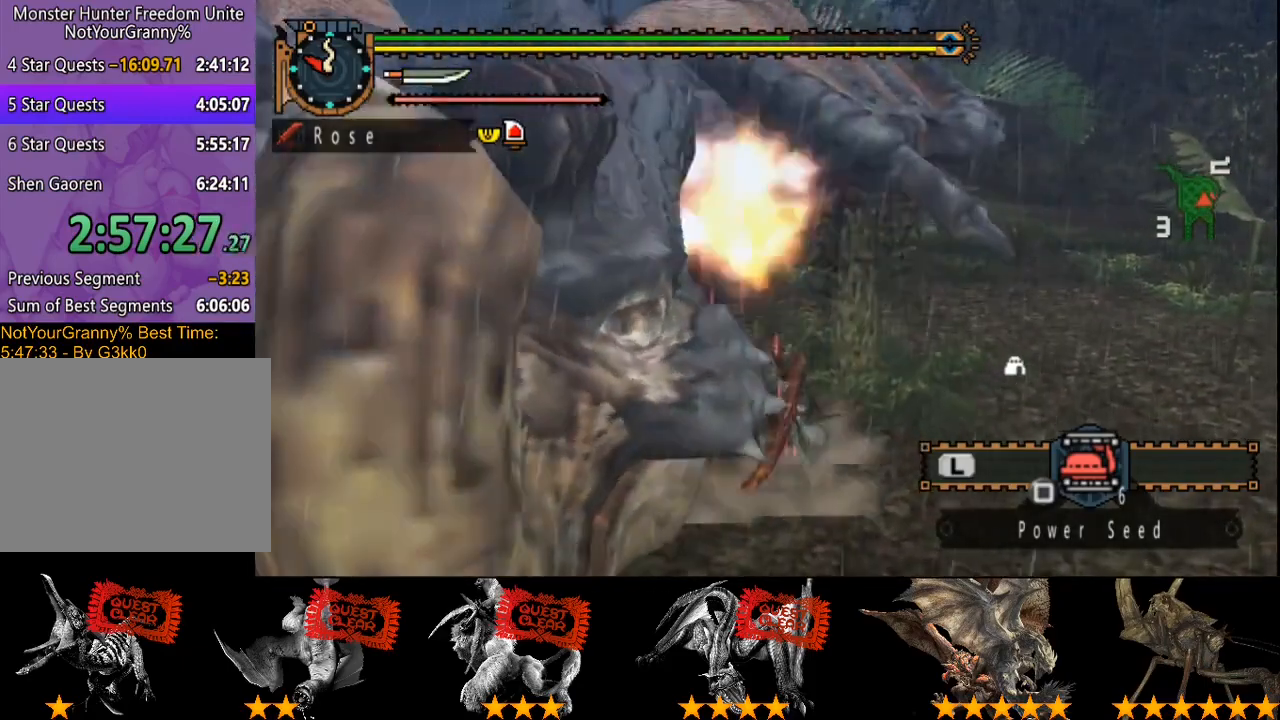
{"dt_ms": 500, "buttons": [], "left_stick": "left", "right_stick": "center"}
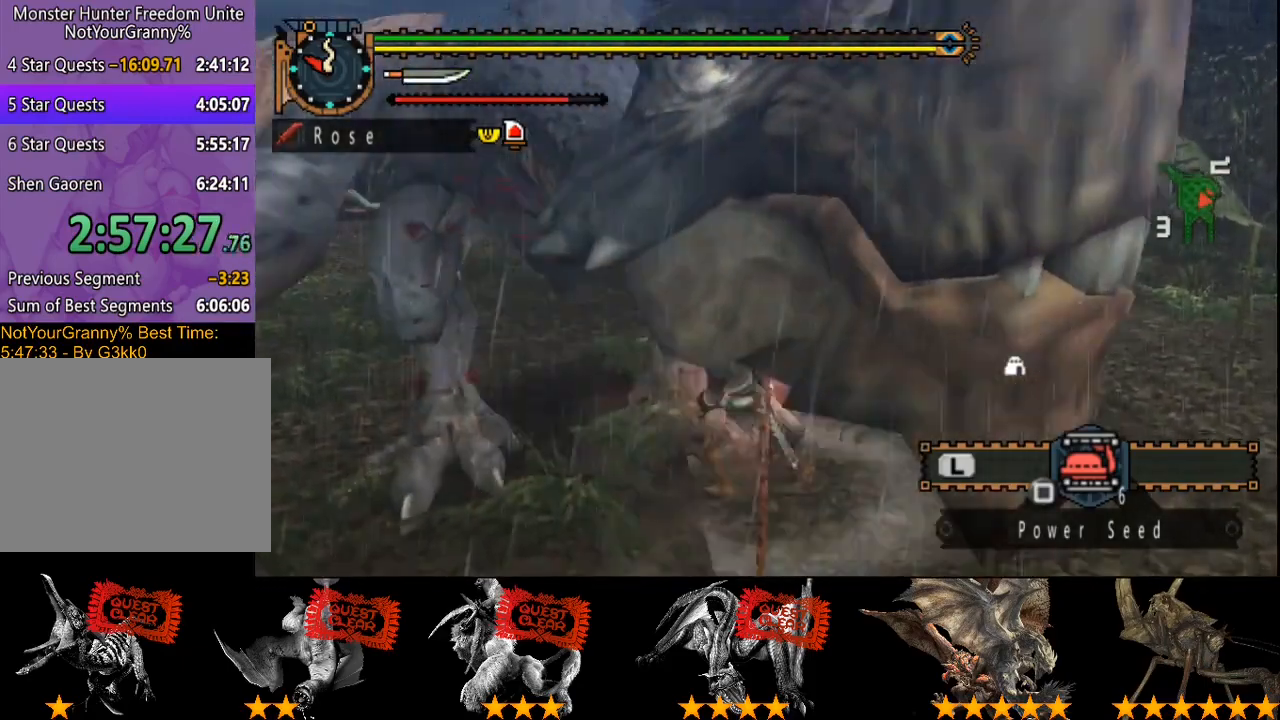
{"dt_ms": 500, "buttons": [], "left_stick": "left", "right_stick": "center", "events": [[117, "R2", "down"], [217, "R2", "up"], [383, "R2", "down"], [483, "R2", "up"]]}
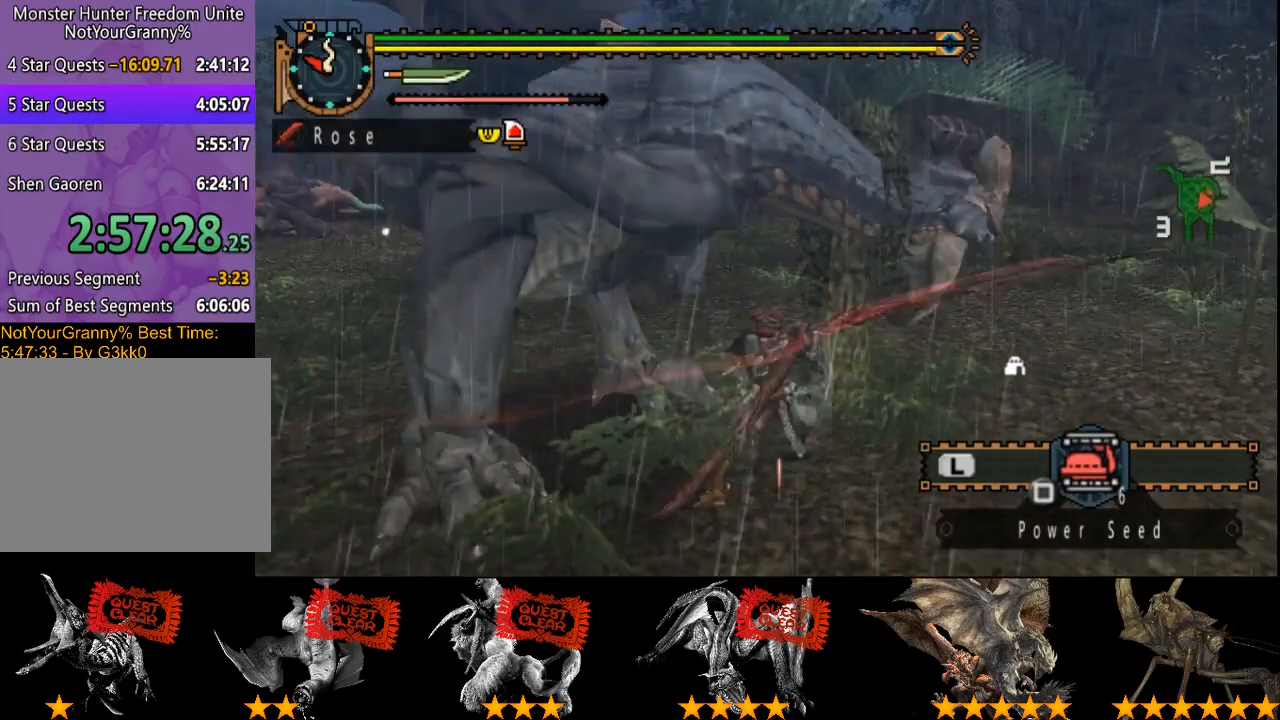
{"dt_ms": 1000, "buttons": ["R2"], "left_stick": "left", "right_stick": "center"}
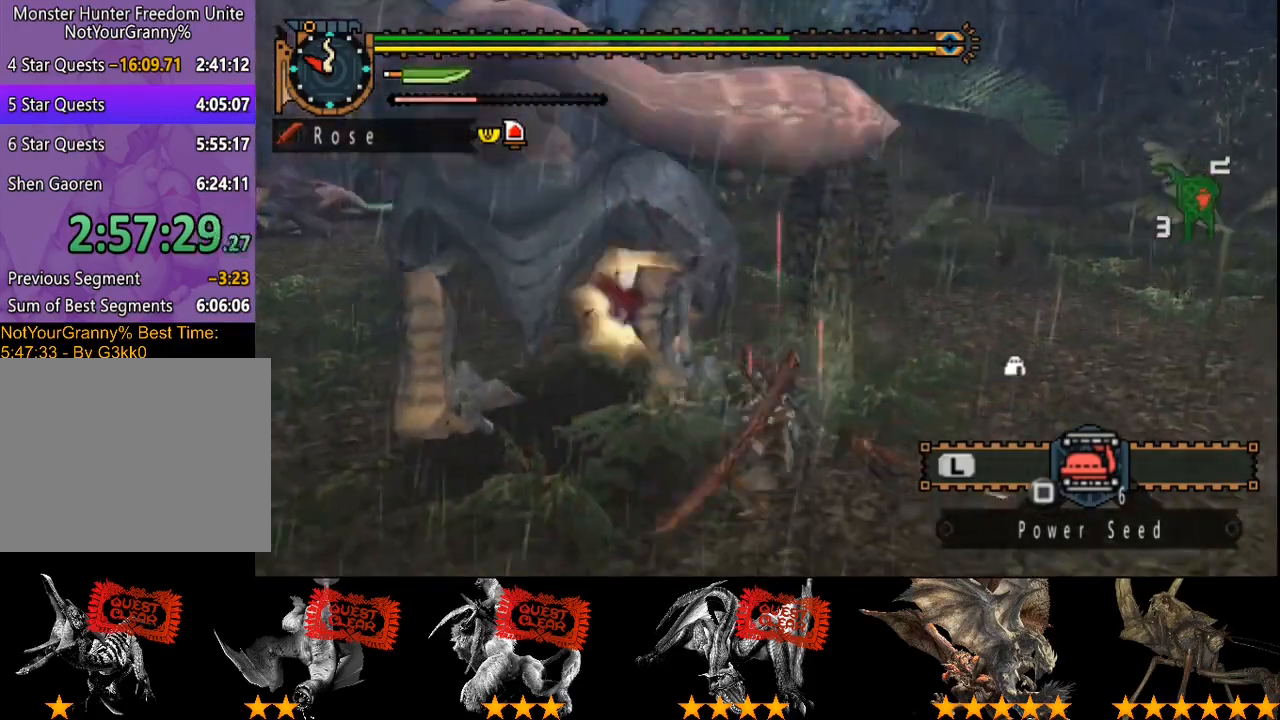
{"dt_ms": 500, "buttons": ["R2"], "left_stick": "left", "right_stick": "left", "events": [[33, "R2", "up"], [100, "R2", "down"], [200, "R2", "up"], [267, "R2", "down"], [267, "right_stick", "left"], [400, "R2", "up"], [467, "R2", "down"]]}
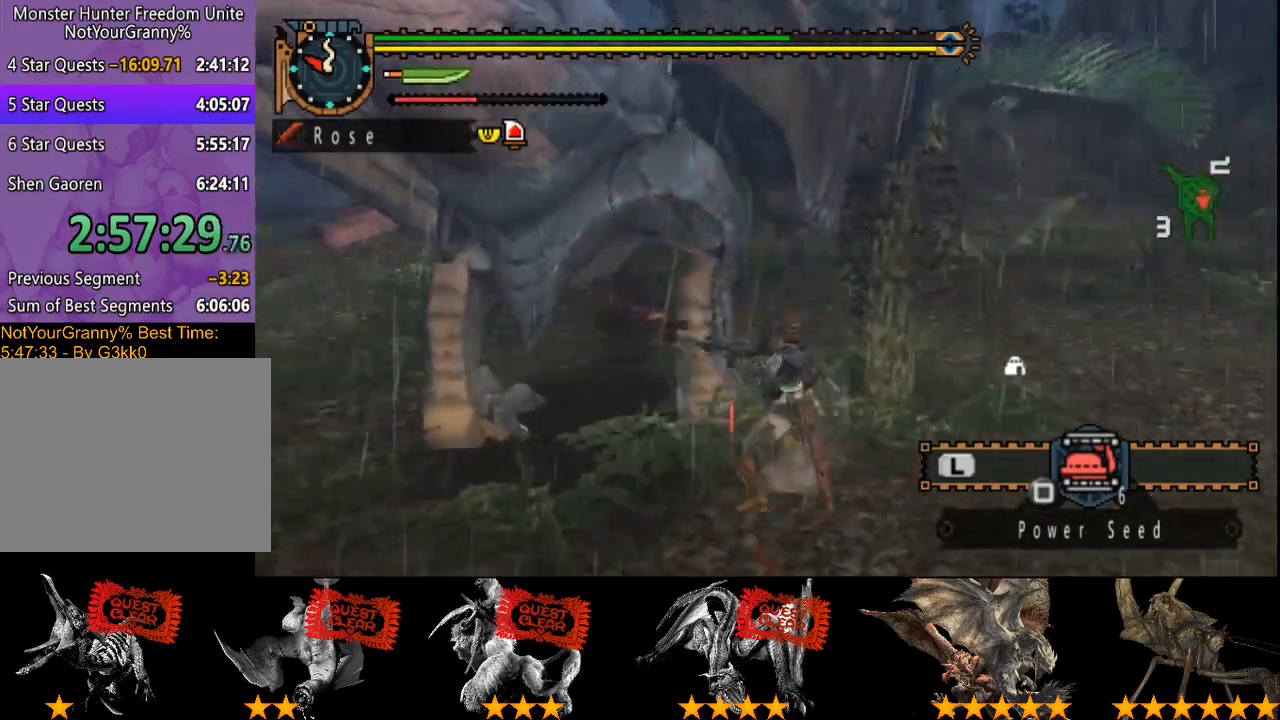
{"dt_ms": 500, "buttons": ["R2"], "left_stick": "left", "right_stick": "center", "events": [[67, "R2", "up"], [67, "right_stick", "center"], [117, "R2", "down"], [233, "R2", "up"], [300, "R2", "down"], [400, "R2", "up"], [450, "R2", "down"]]}
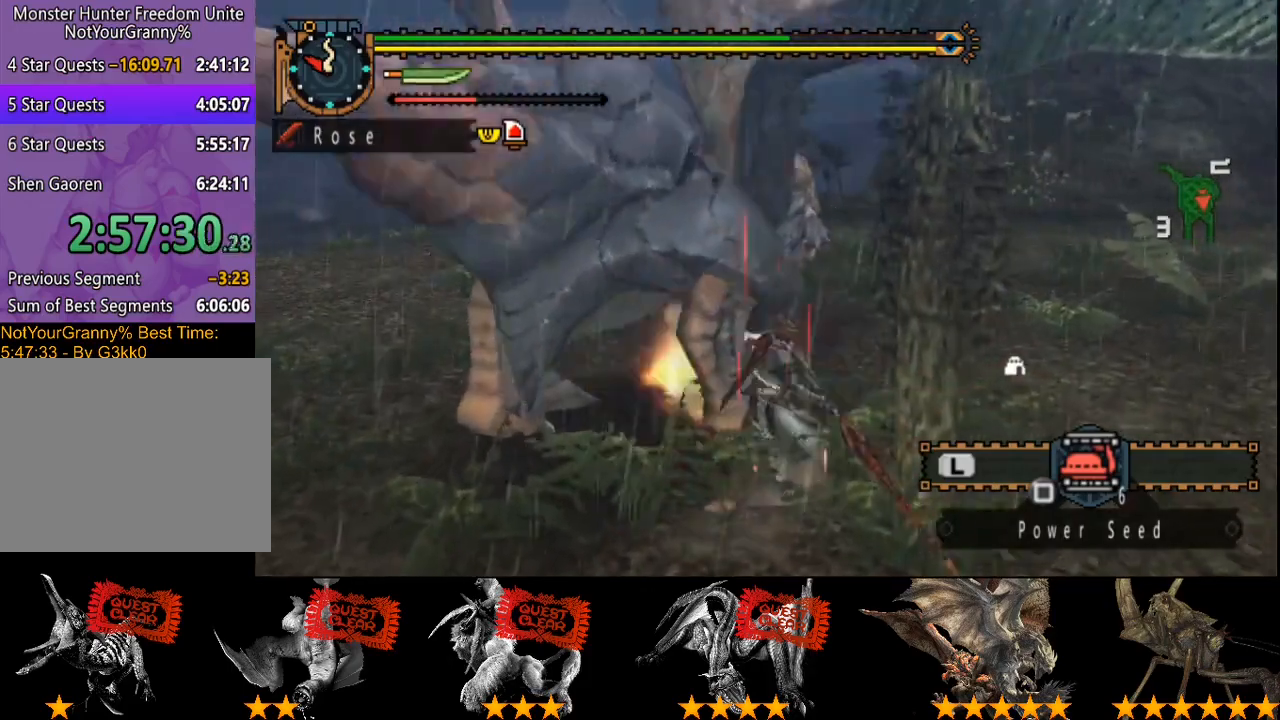
{"dt_ms": 500, "buttons": [], "left_stick": "center", "right_stick": "center", "events": [[50, "R2", "up"], [283, "CIRCLE", "down"], [283, "TRIANGLE", "down"], [317, "left_stick", "center"], [383, "CIRCLE", "up"], [383, "TRIANGLE", "up"]]}
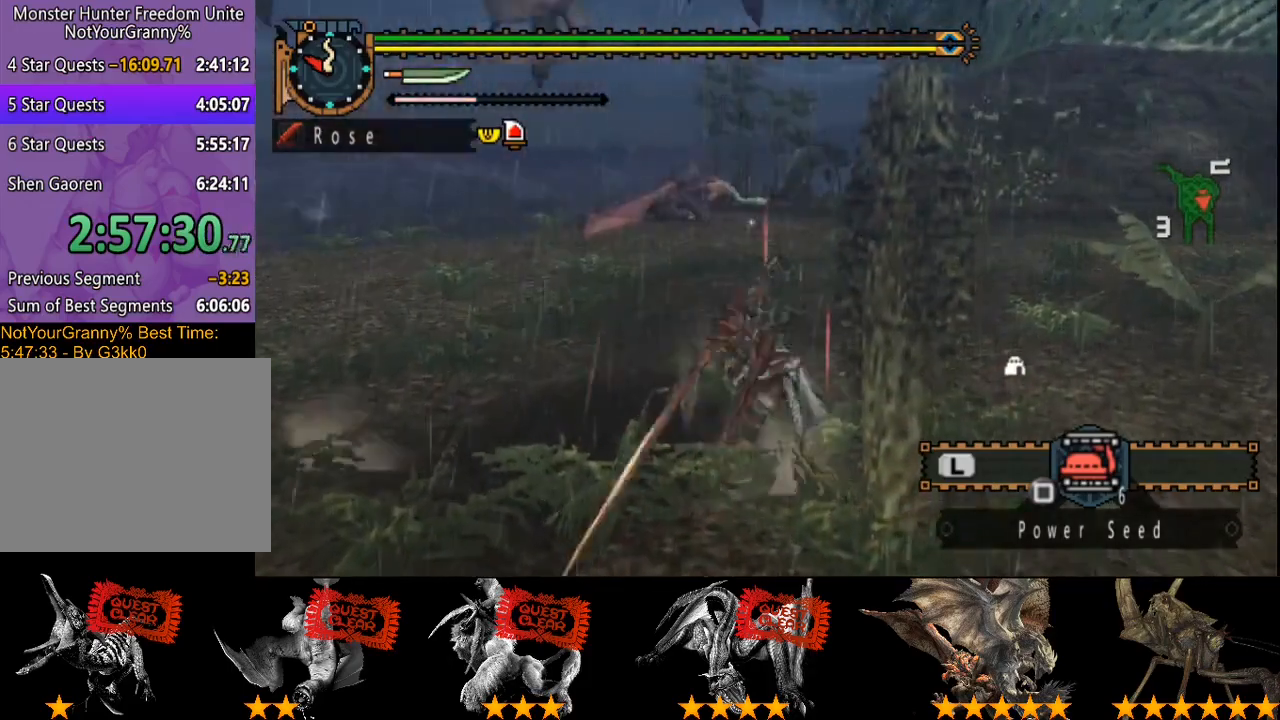
{"dt_ms": 500, "buttons": ["TRIANGLE"], "left_stick": "center", "right_stick": "center", "events": [[83, "CIRCLE", "down"], [83, "DPAD_LEFT", "down"], [83, "TRIANGLE", "down"], [183, "CIRCLE", "up"], [183, "DPAD_LEFT", "up"], [217, "CIRCLE", "down"], [317, "CIRCLE", "up"], [383, "CIRCLE", "down"], [483, "CIRCLE", "up"]]}
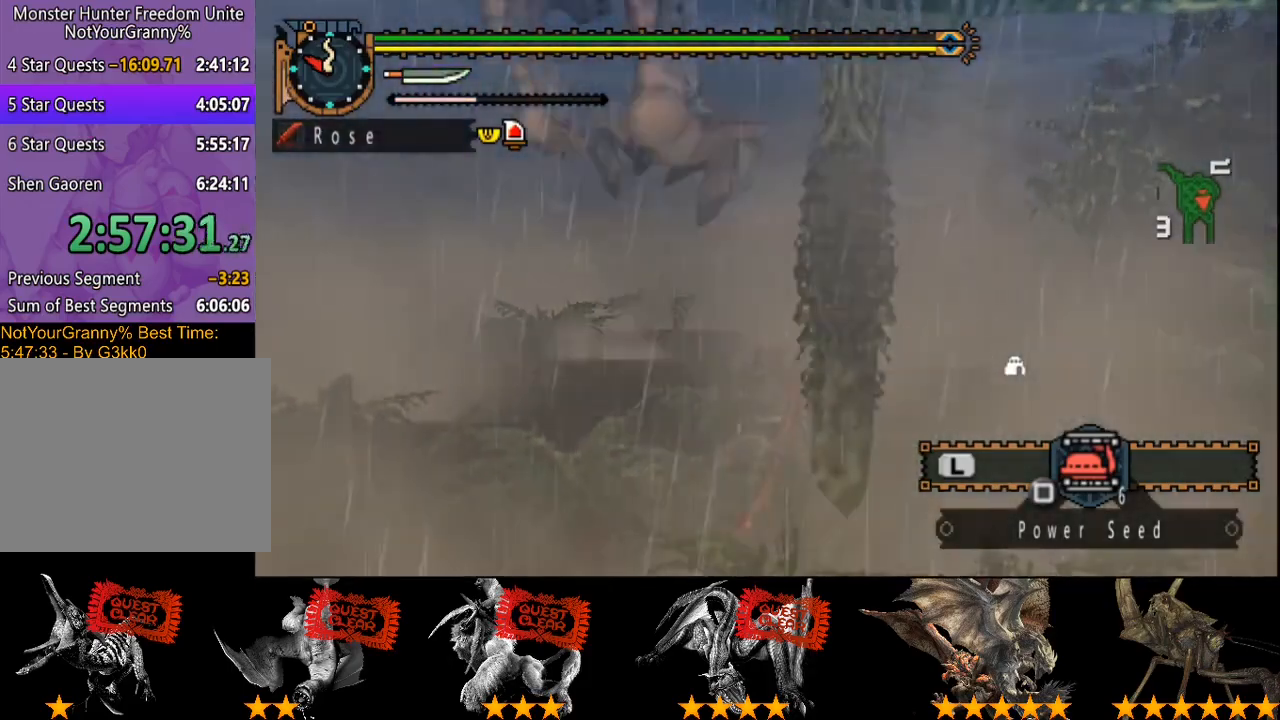
{"dt_ms": 500, "buttons": ["CIRCLE", "TRIANGLE"], "left_stick": "left", "right_stick": "center", "events": [[50, "CIRCLE", "down"], [100, "CIRCLE", "up"], [100, "TRIANGLE", "up"], [167, "TRIANGLE", "down"], [200, "CIRCLE", "down"], [233, "TRIANGLE", "up"], [300, "TRIANGLE", "down"], [400, "CIRCLE", "up"], [467, "CIRCLE", "down"], [467, "left_stick", "left"]]}
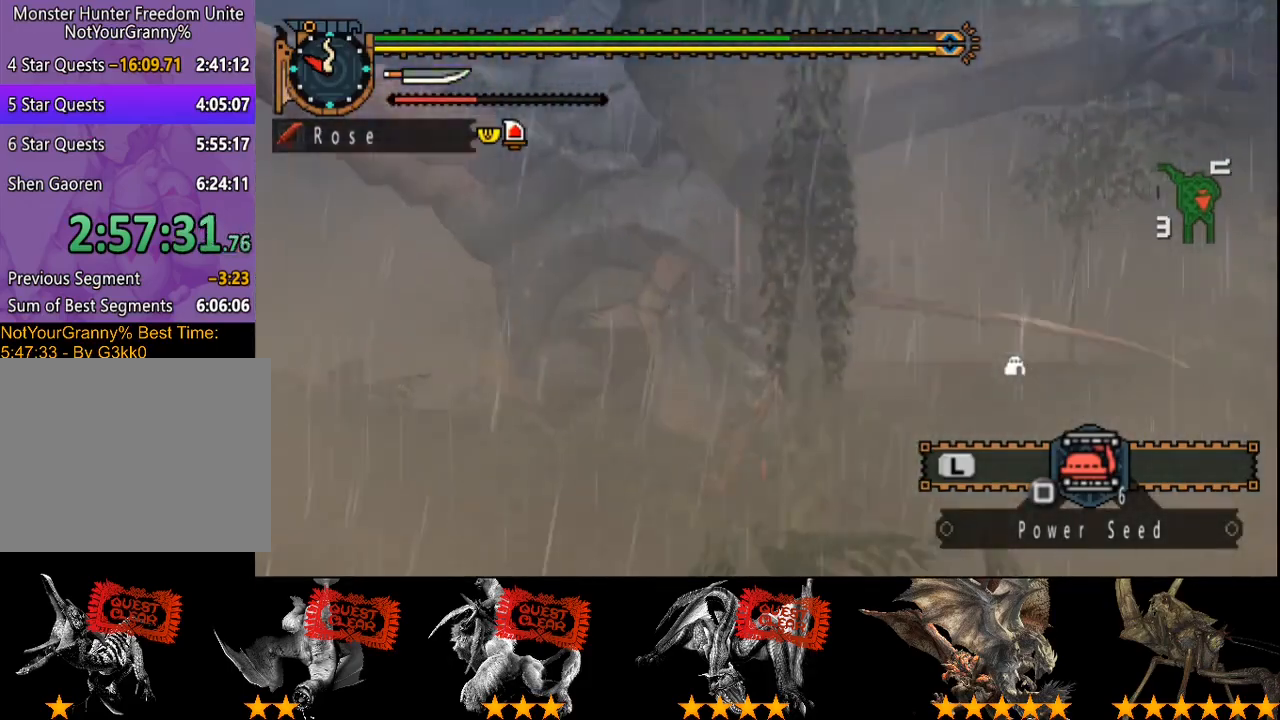
{"dt_ms": 500, "buttons": ["CIRCLE", "TRIANGLE"], "left_stick": "center", "right_stick": "center", "events": [[67, "CIRCLE", "up"], [133, "CIRCLE", "down"], [200, "TRIANGLE", "up"], [233, "CIRCLE", "up"], [267, "CIRCLE", "down"], [267, "TRIANGLE", "down"], [267, "left_stick", "center"], [400, "CIRCLE", "up"], [417, "TRIANGLE", "up"], [467, "CIRCLE", "down"], [467, "TRIANGLE", "down"]]}
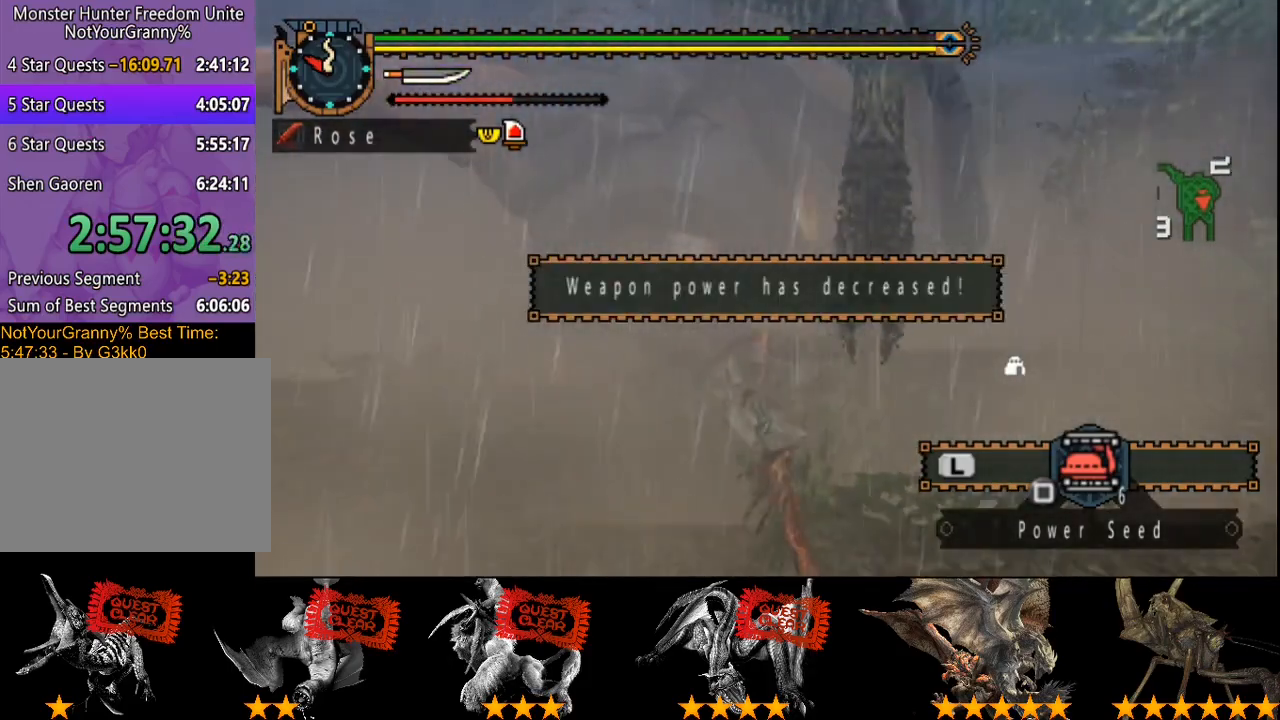
{"dt_ms": 500, "buttons": [], "left_stick": "down", "right_stick": "center", "events": [[67, "CIRCLE", "up"], [67, "TRIANGLE", "up"], [67, "left_stick", "down"]]}
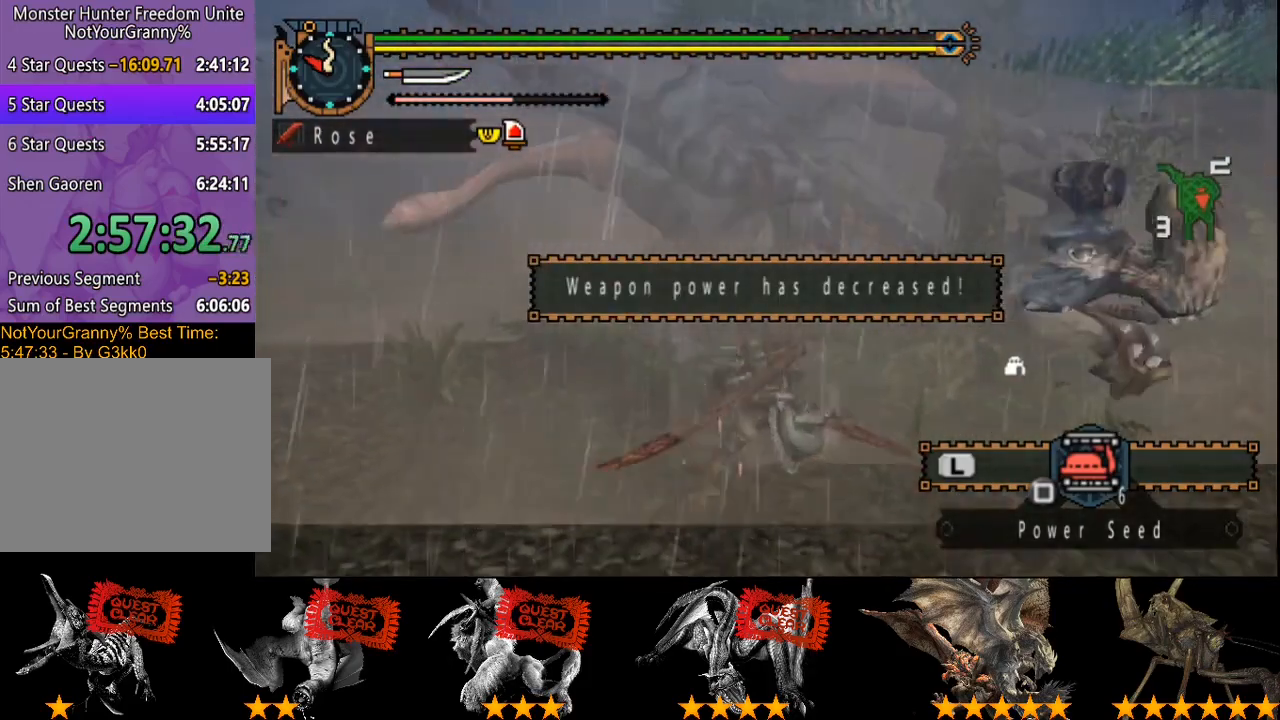
{"dt_ms": 500, "buttons": [], "left_stick": "up-left", "right_stick": "center", "events": [[200, "left_stick", "left"], [433, "left_stick", "up-left"]]}
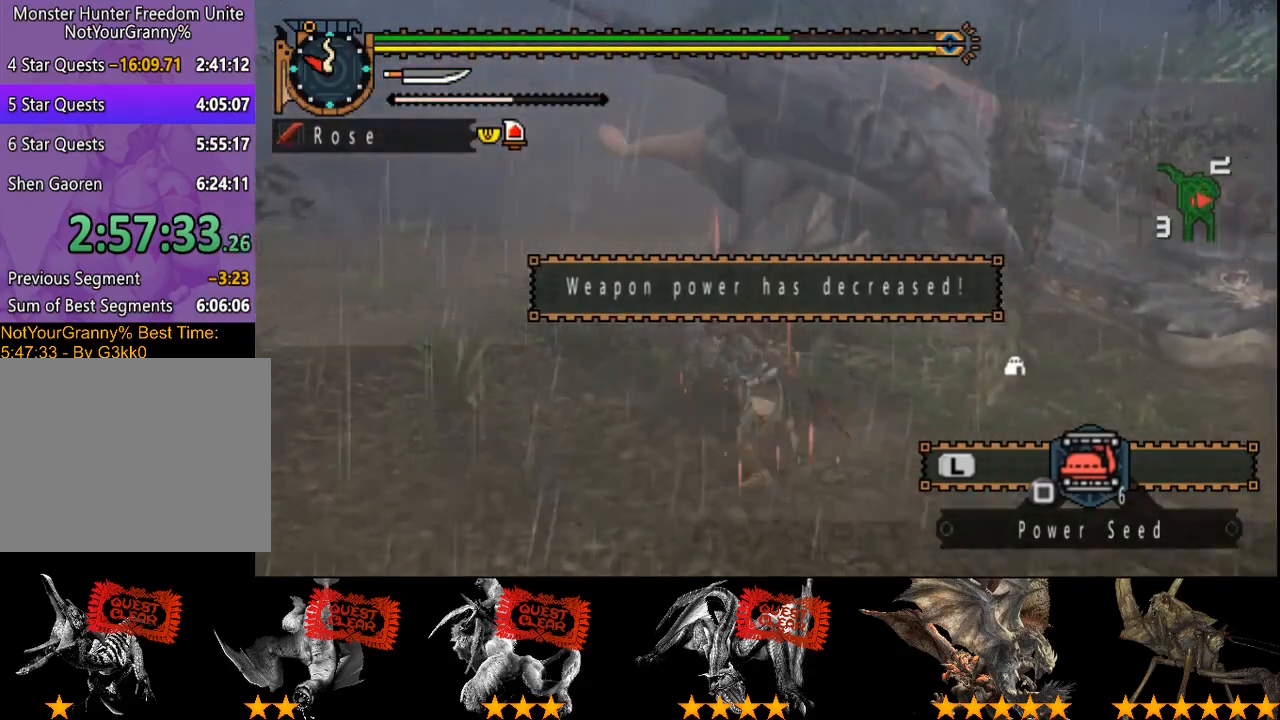
{"dt_ms": 500, "buttons": [], "left_stick": "down-left", "right_stick": "center", "events": [[33, "right_stick", "right"], [100, "left_stick", "left"], [333, "left_stick", "down-left"], [450, "right_stick", "center"]]}
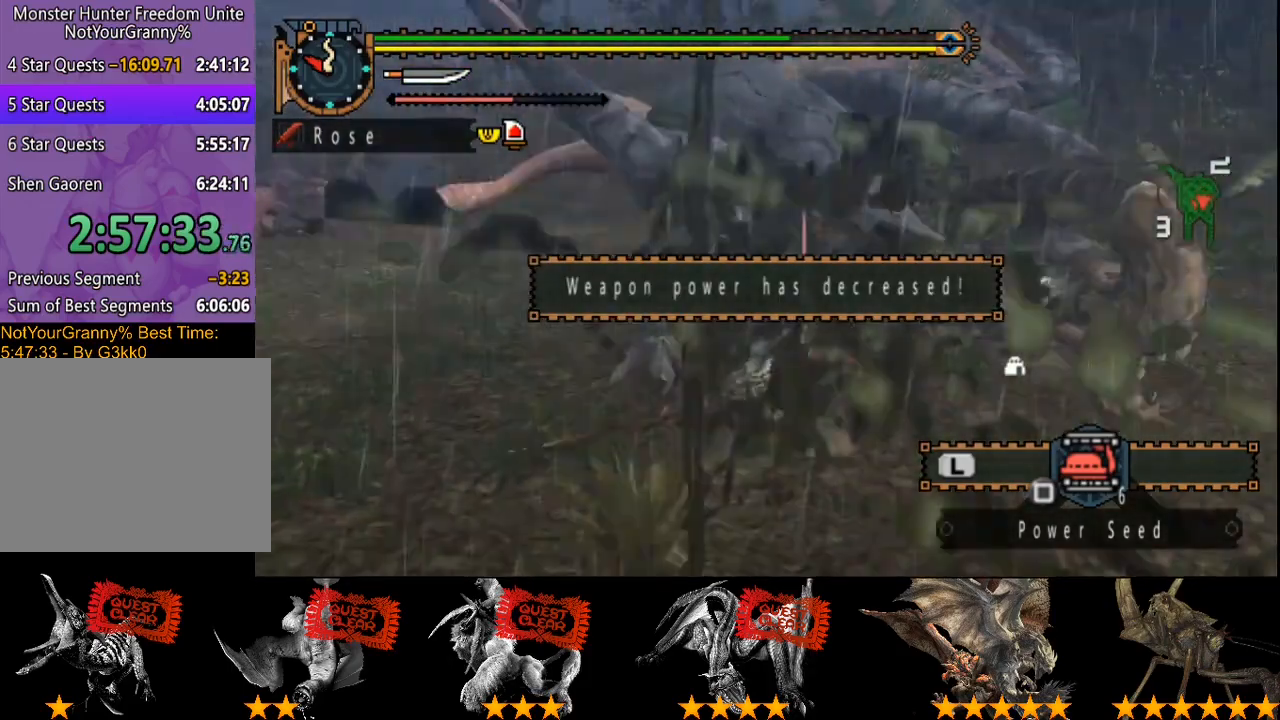
{"dt_ms": 500, "buttons": [], "left_stick": "left", "right_stick": "center", "events": [[283, "right_stick", "right"], [417, "left_stick", "left"], [450, "right_stick", "center"]]}
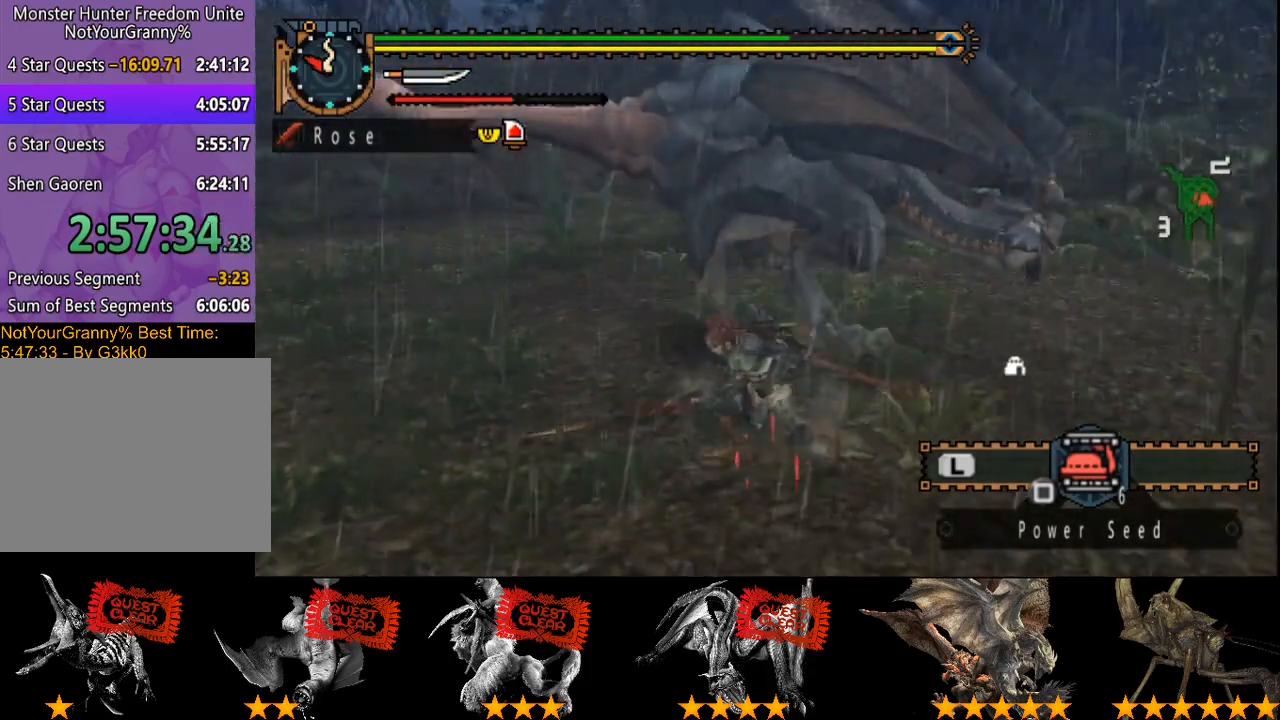
{"dt_ms": 500, "buttons": [], "left_stick": "left", "right_stick": "center", "events": []}
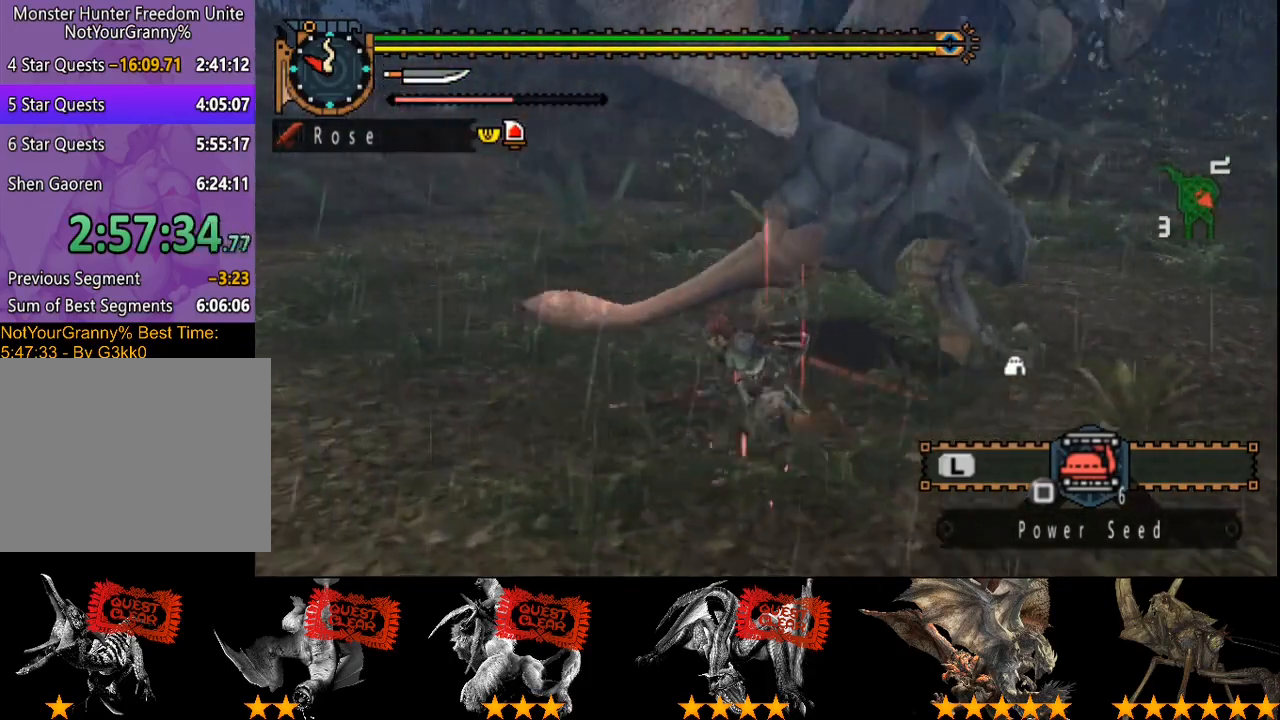
{"dt_ms": 500, "buttons": [], "left_stick": "up-left", "right_stick": "center", "events": [[100, "TRIANGLE", "down"], [133, "left_stick", "up-left"], [167, "TRIANGLE", "up"]]}
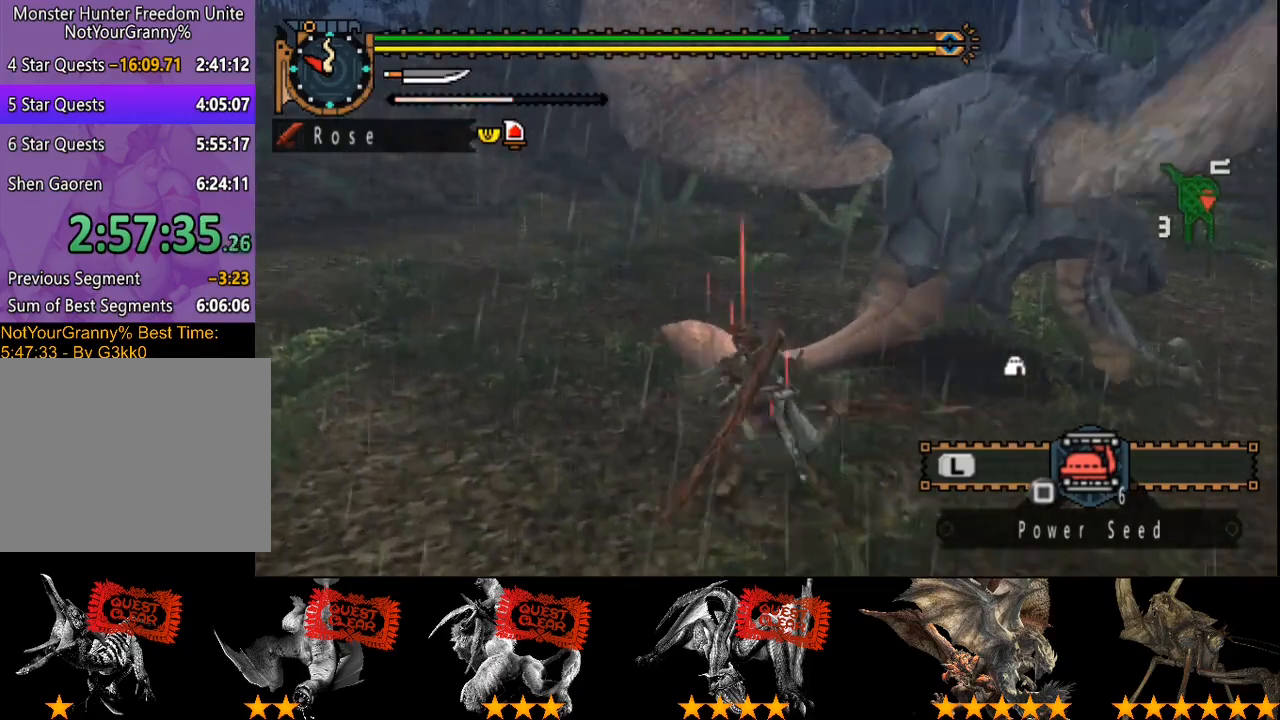
{"dt_ms": 500, "buttons": ["CIRCLE", "TRIANGLE"], "left_stick": "left", "right_stick": "center", "events": [[67, "left_stick", "center"], [150, "DPAD_LEFT", "down"], [250, "DPAD_LEFT", "up"], [450, "left_stick", "left"], [483, "CIRCLE", "down"], [483, "TRIANGLE", "down"]]}
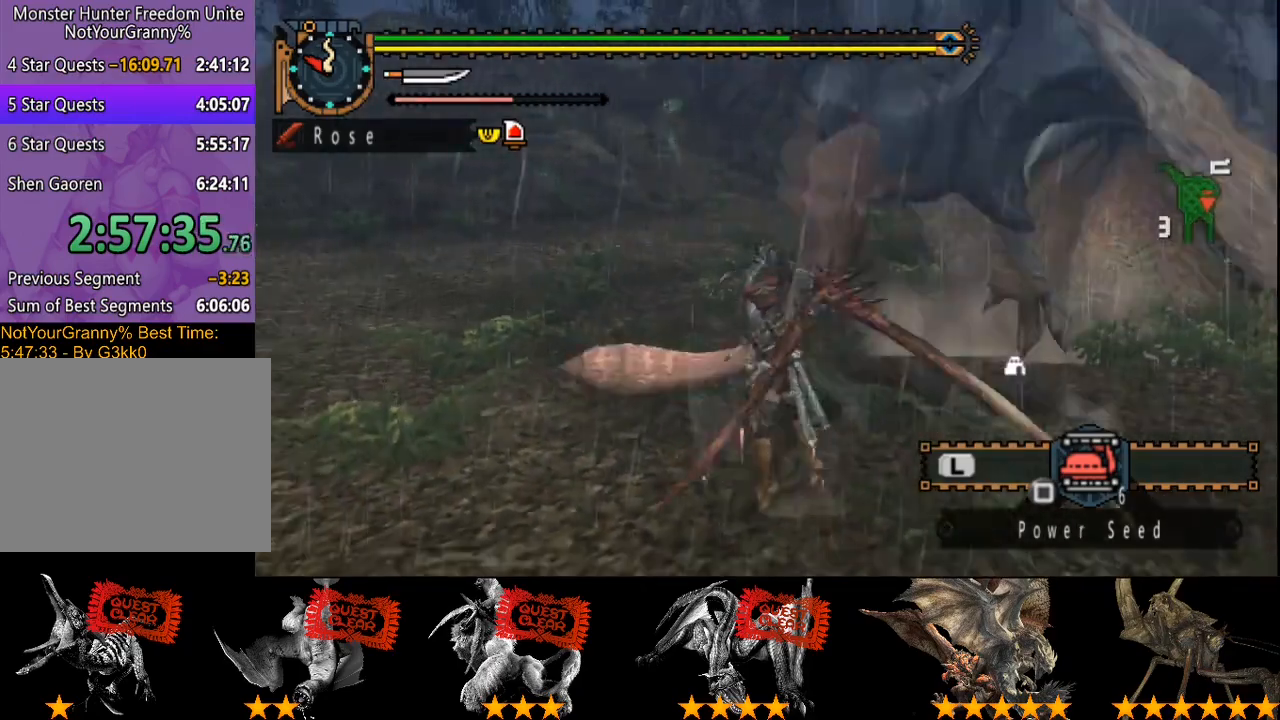
{"dt_ms": 500, "buttons": [], "left_stick": "left", "right_stick": "center", "events": [[83, "TRIANGLE", "up"], [117, "CIRCLE", "up"], [183, "TRIANGLE", "down"], [217, "CIRCLE", "down"], [283, "CIRCLE", "up"], [350, "CIRCLE", "down"], [450, "CIRCLE", "up"], [450, "TRIANGLE", "up"]]}
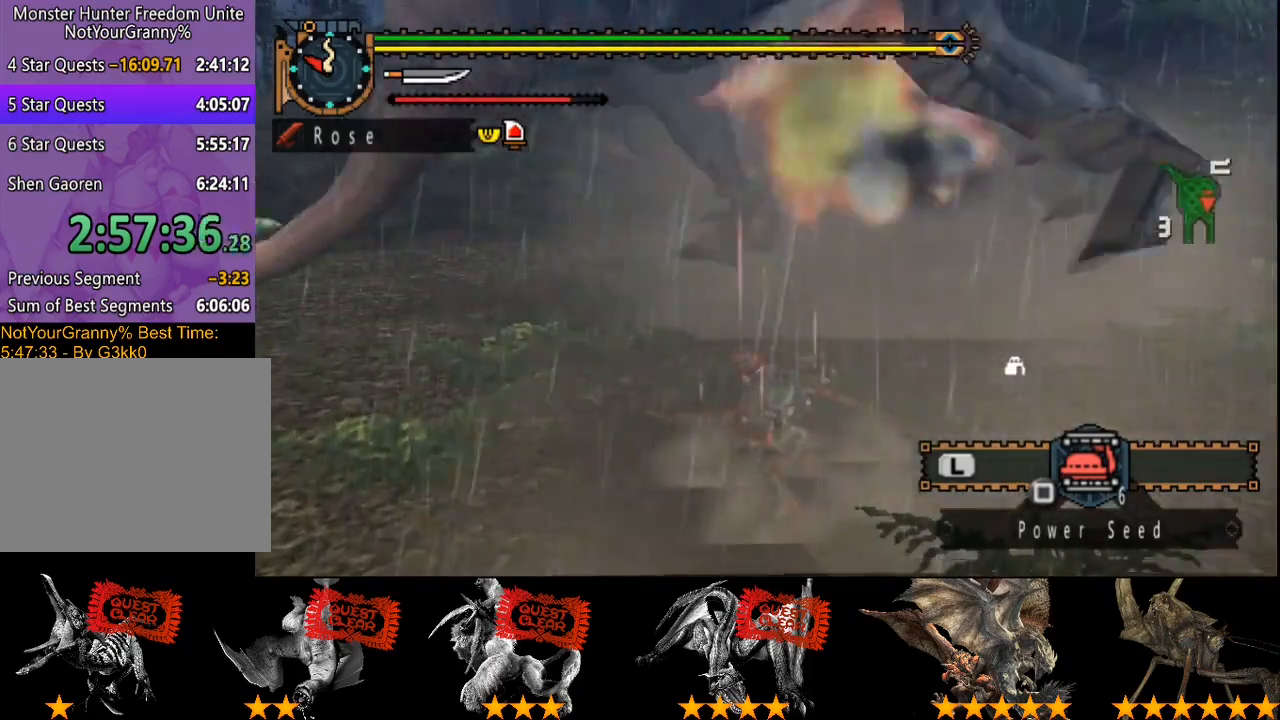
{"dt_ms": 500, "buttons": ["CIRCLE", "TRIANGLE"], "left_stick": "left", "right_stick": "center", "events": [[17, "CIRCLE", "down"], [17, "TRIANGLE", "down"], [250, "CIRCLE", "up"], [317, "CIRCLE", "down"], [383, "CIRCLE", "up"], [383, "TRIANGLE", "up"], [433, "CIRCLE", "down"], [433, "TRIANGLE", "down"]]}
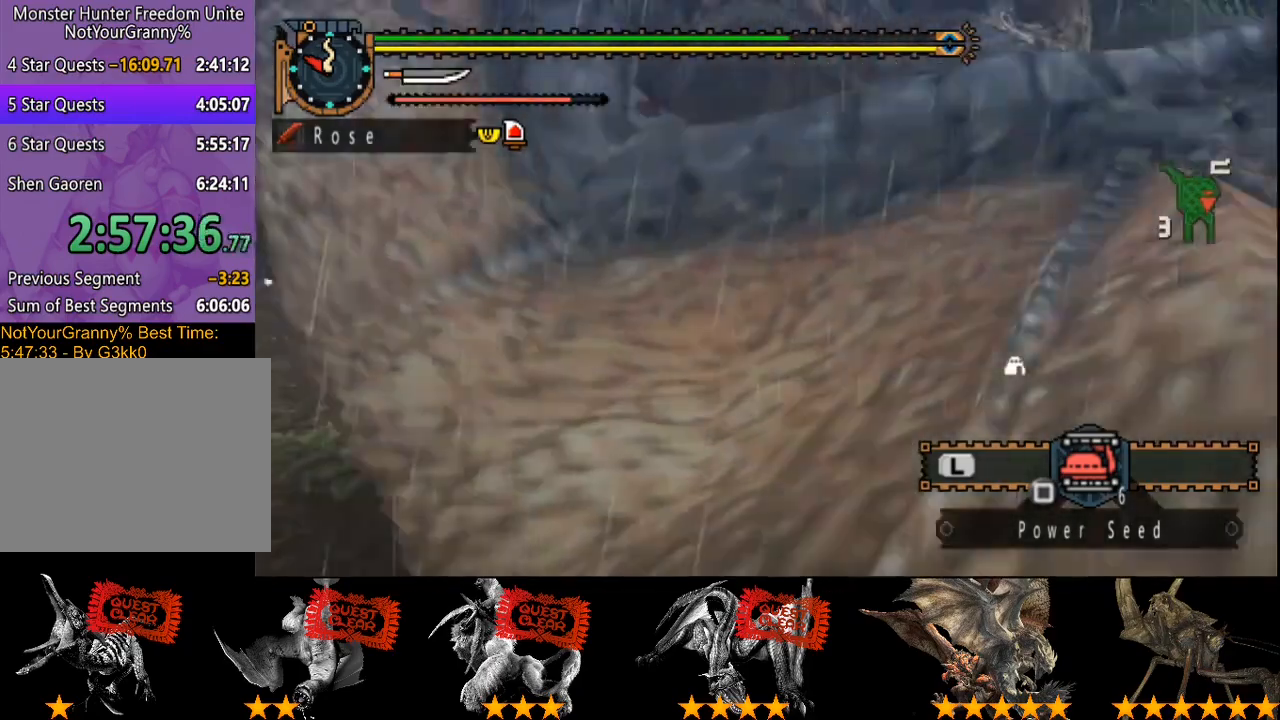
{"dt_ms": 500, "buttons": [], "left_stick": "center", "right_stick": "left", "events": [[67, "CIRCLE", "up"], [67, "left_stick", "center"], [167, "TRIANGLE", "up"], [233, "DPAD_LEFT", "down"], [433, "right_stick", "left"], [467, "DPAD_LEFT", "up"]]}
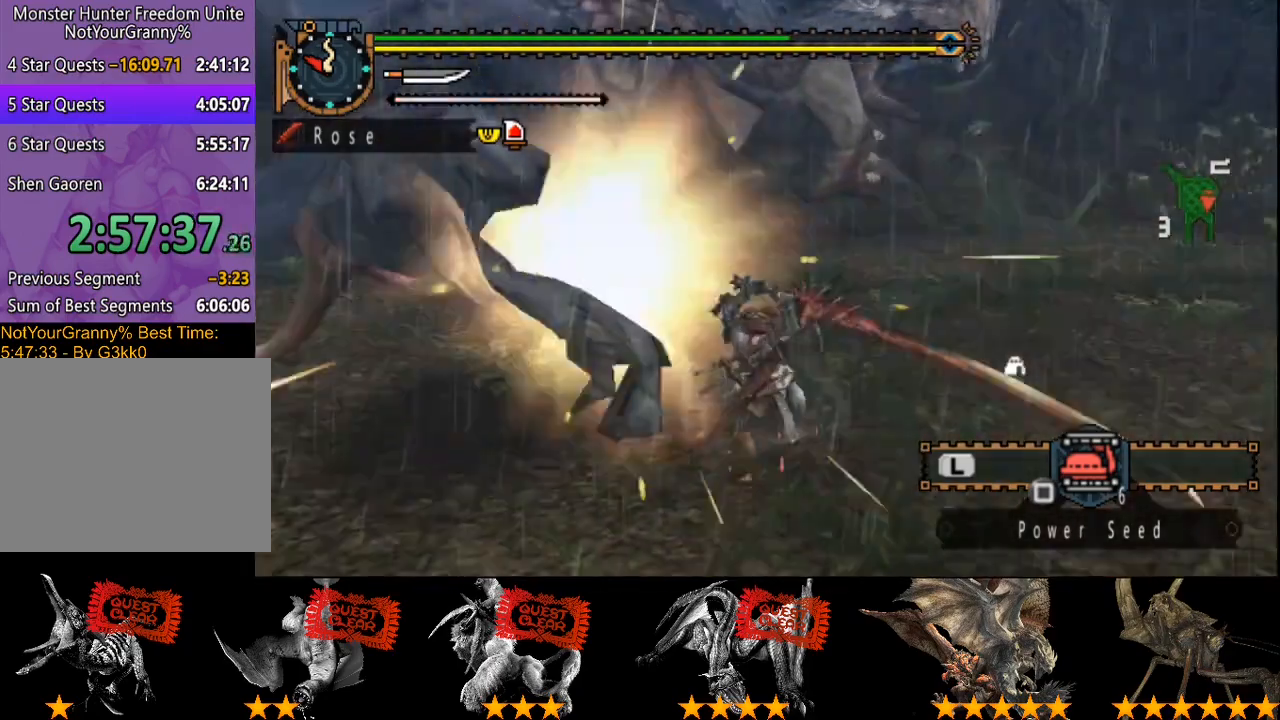
{"dt_ms": 500, "buttons": [], "left_stick": "center", "right_stick": "center", "events": [[200, "right_stick", "center"]]}
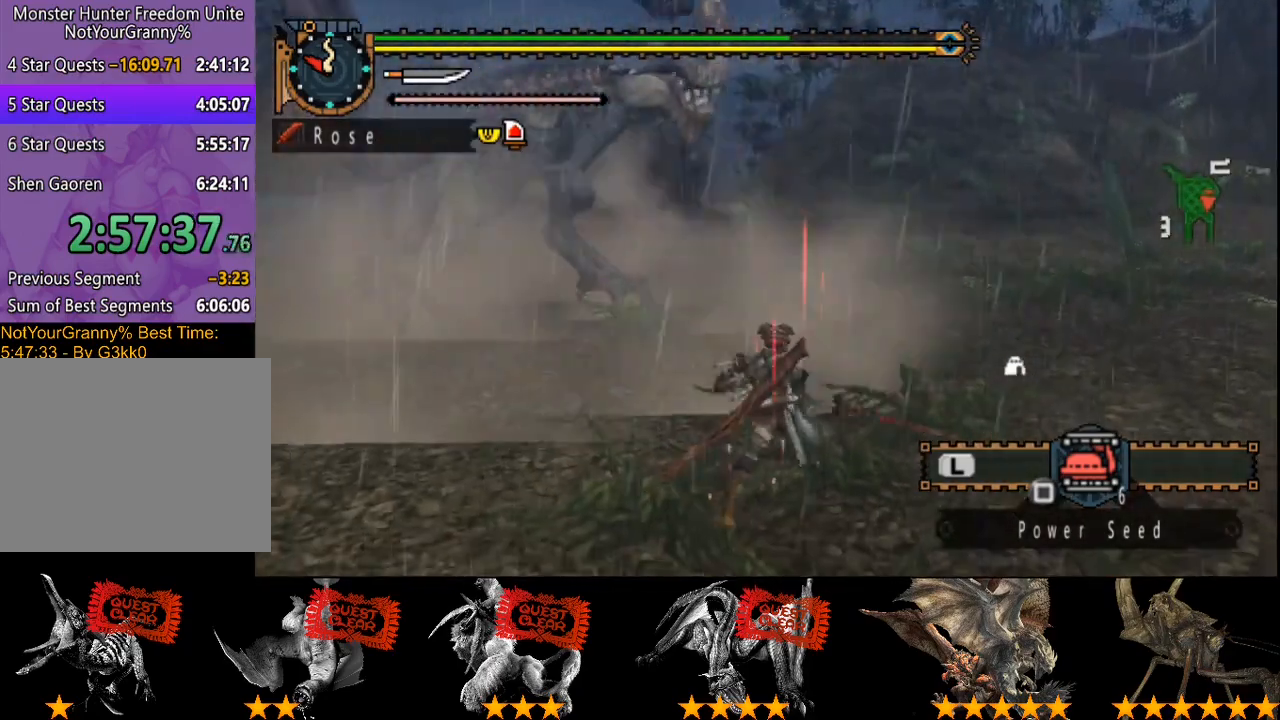
{"dt_ms": 500, "buttons": ["SQUARE"], "left_stick": "up-right", "right_stick": "center", "events": [[67, "right_stick", "left"], [100, "left_stick", "up-right"], [233, "right_stick", "center"], [483, "SQUARE", "down"]]}
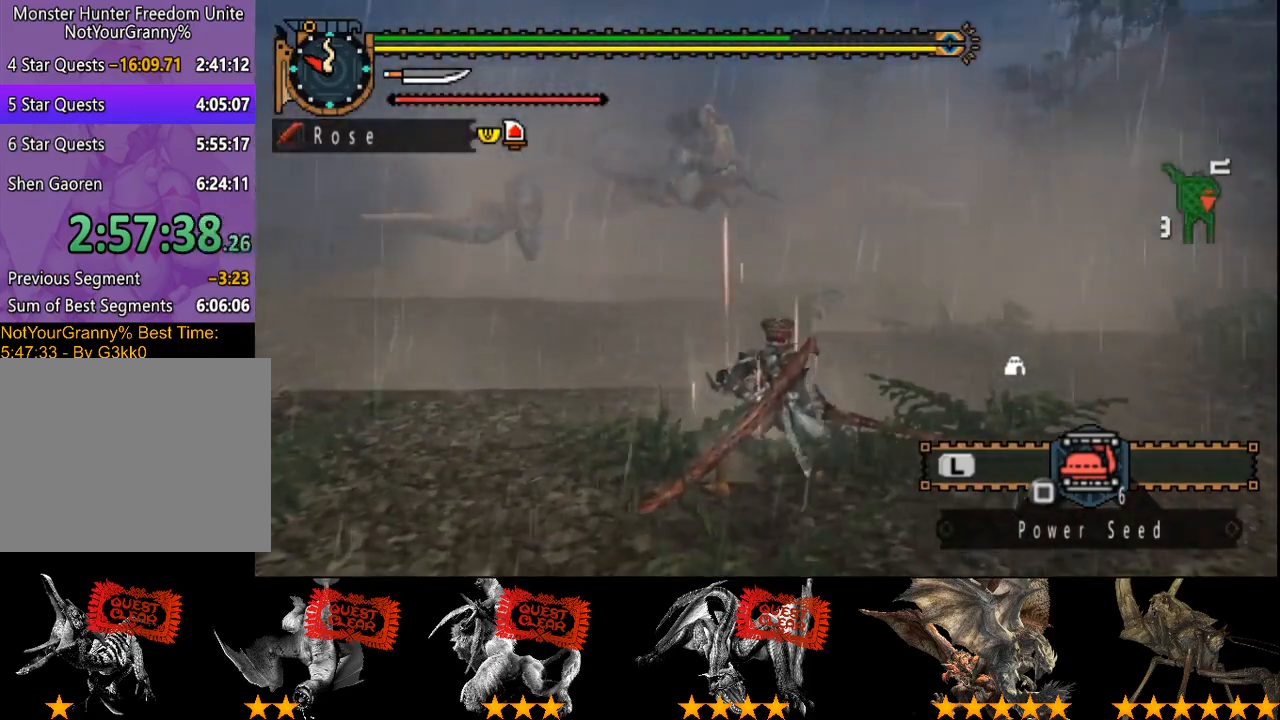
{"dt_ms": 500, "buttons": [], "left_stick": "right", "right_stick": "center", "events": [[83, "SQUARE", "up"], [150, "SQUARE", "down"], [217, "SQUARE", "up"], [283, "left_stick", "right"]]}
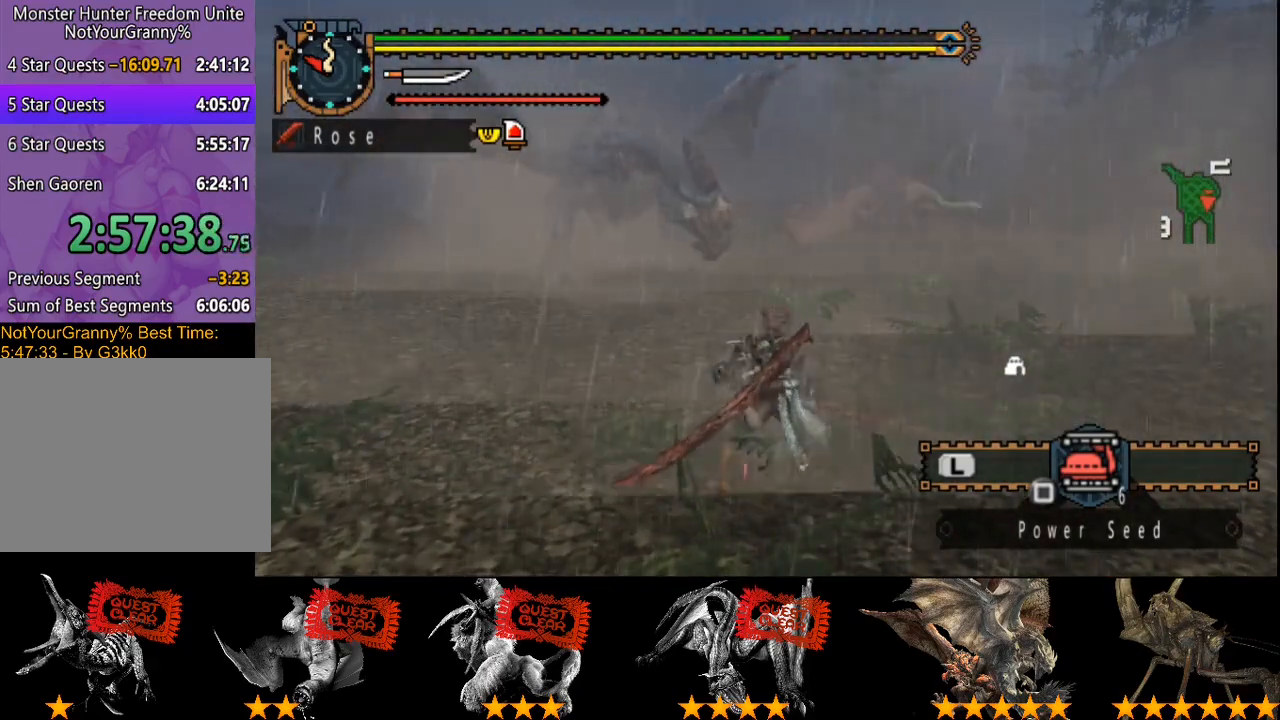
{"dt_ms": 500, "buttons": [], "left_stick": "right", "right_stick": "center", "events": [[83, "right_stick", "left"], [250, "right_stick", "center"]]}
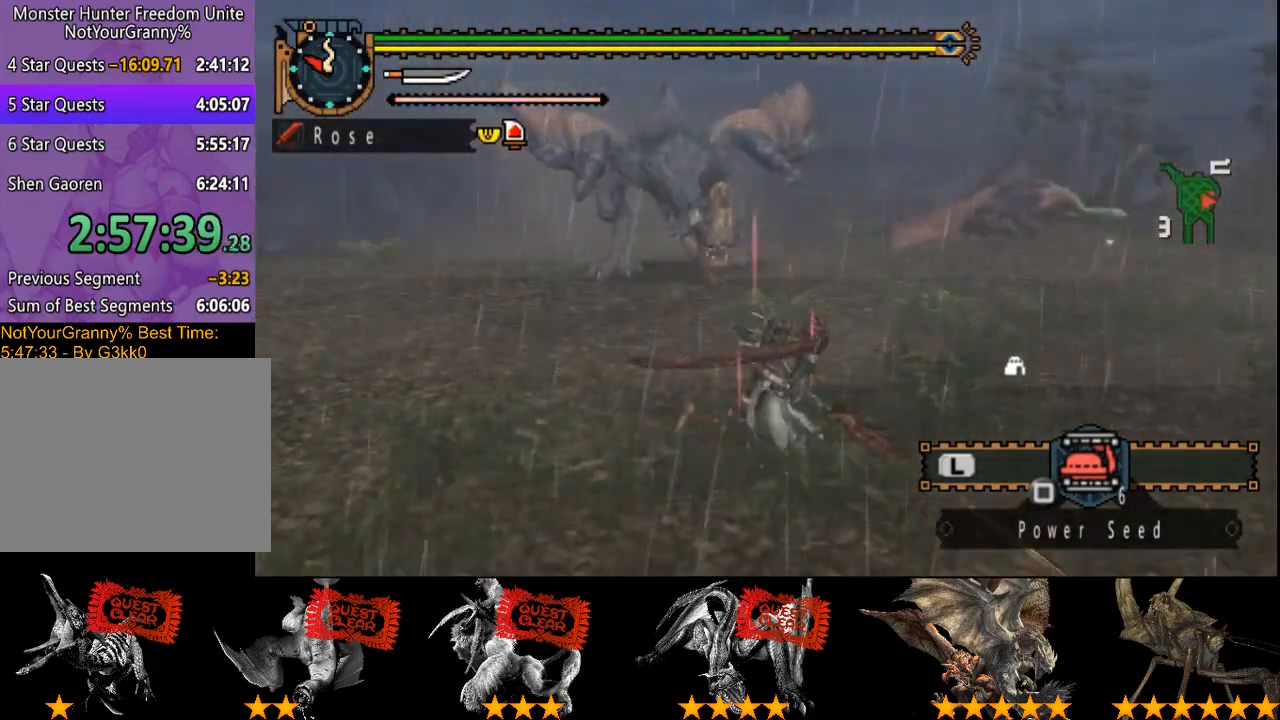
{"dt_ms": 500, "buttons": [], "left_stick": "right", "right_stick": "center", "events": [[333, "right_stick", "left"], [500, "right_stick", "center"]]}